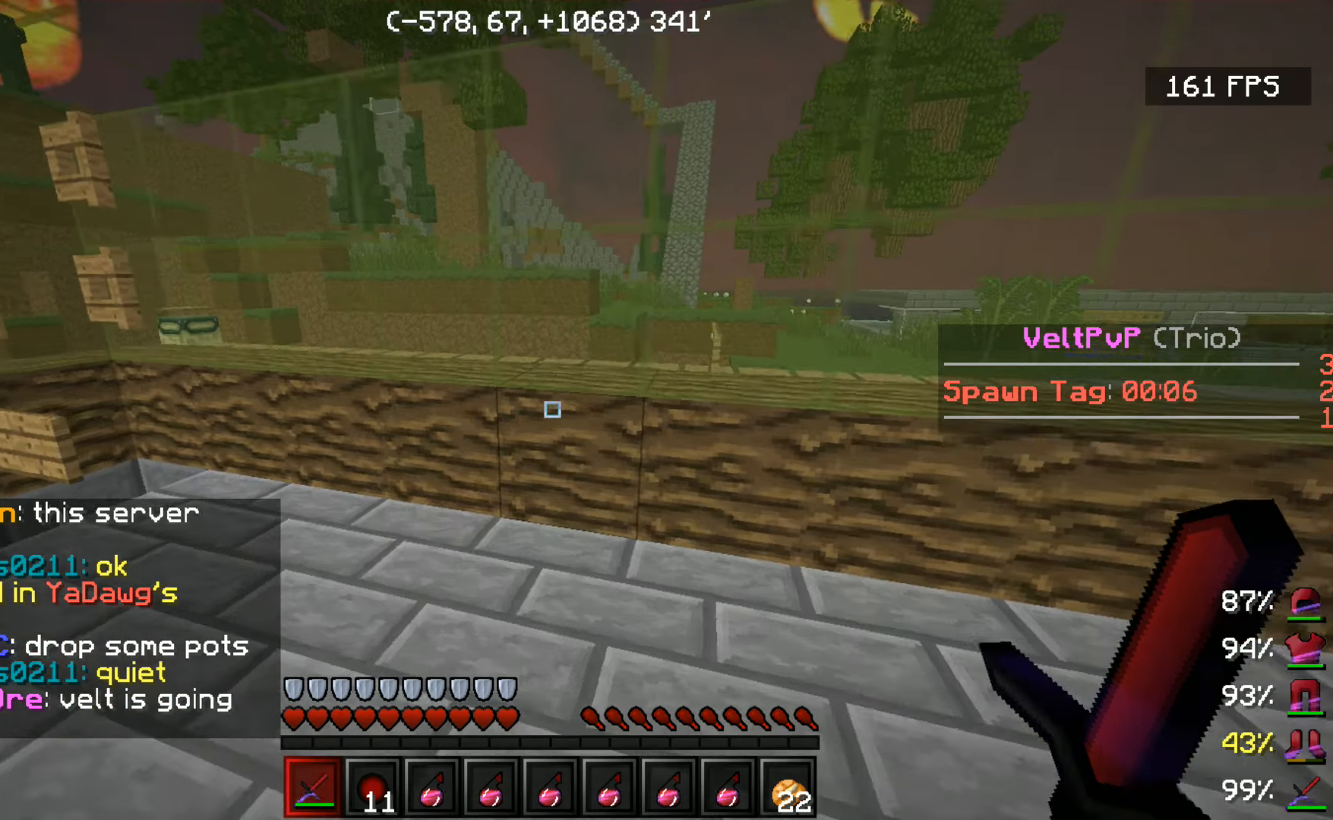
Gameplay with keyboard and mouse; each line is a JSON object with the keys and mouse buttons held at the frame after it. "events" lists presses ("down") and releases ("up") of "a", "d", "s", "space", "w", "mouse_left" and "mouse_right" between this image and that frame as [ms after this image, input, new state], when the widget could be followed in between. "mouse_left", "mouse_right" = the "left", "right" buttons of the "mouse" list. No other keys are recorded. Fast repeated clicks can show as one long hold. Mouse movement is not recorded.
{"keys": ["w"], "mouse": [], "events": []}
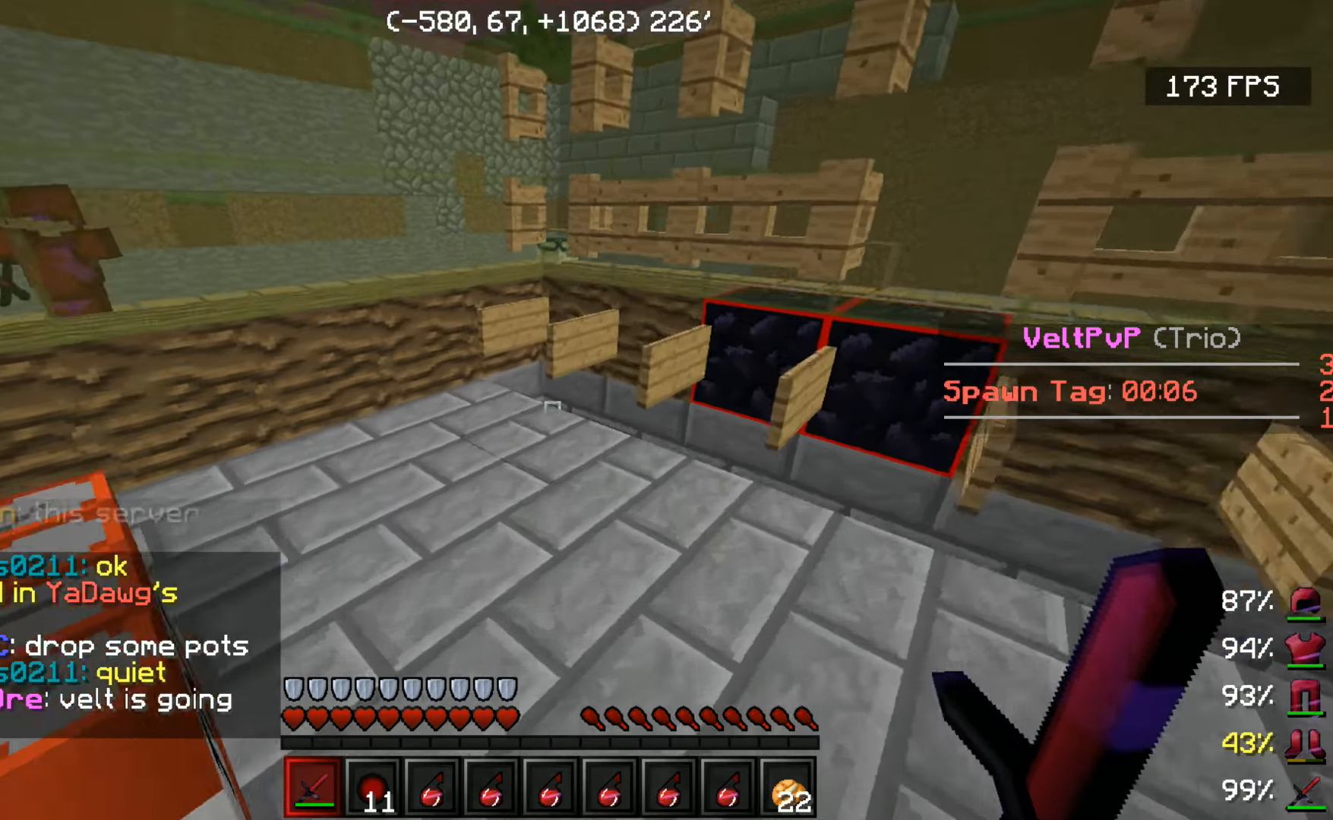
{"keys": ["w"], "mouse": [], "events": [[267, "a", "down"], [483, "a", "up"]]}
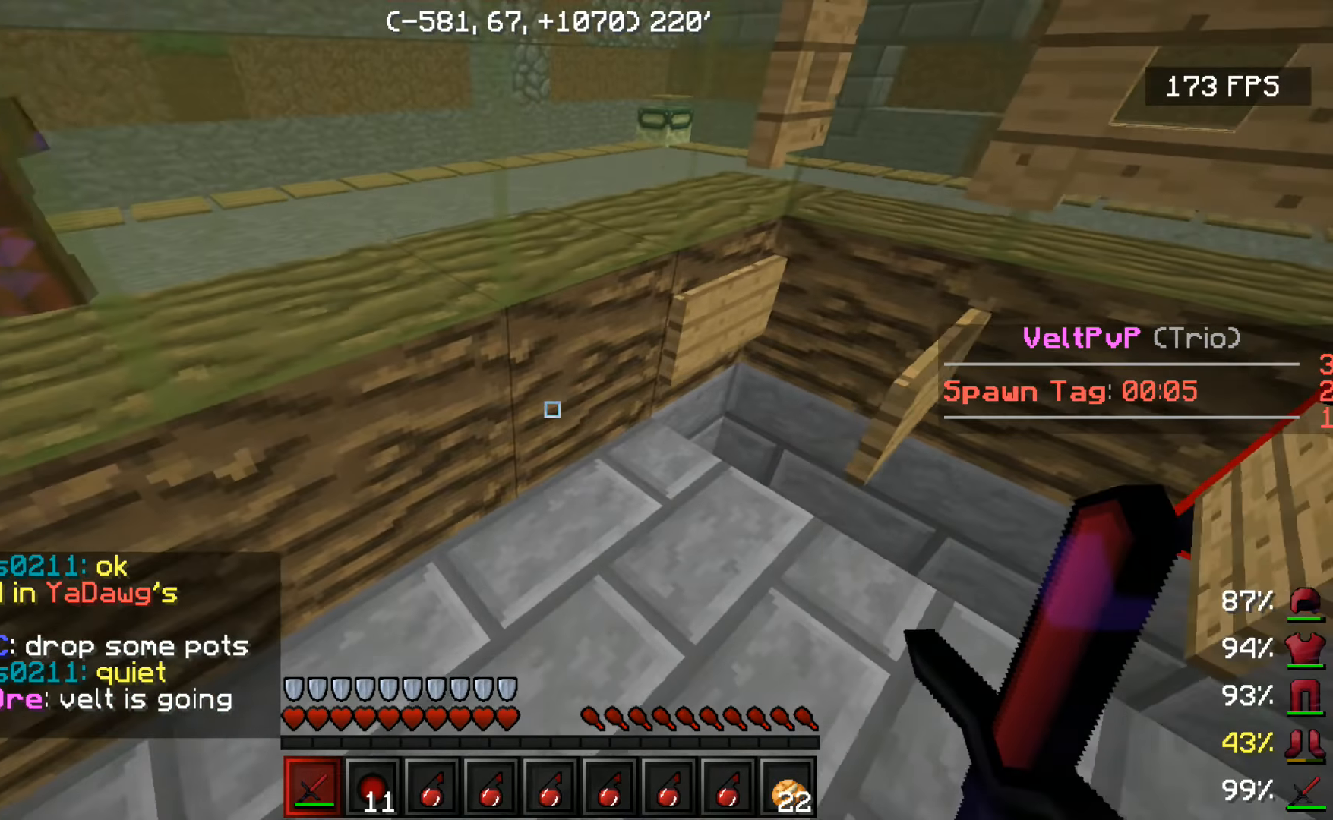
{"keys": ["w"], "mouse": [], "events": []}
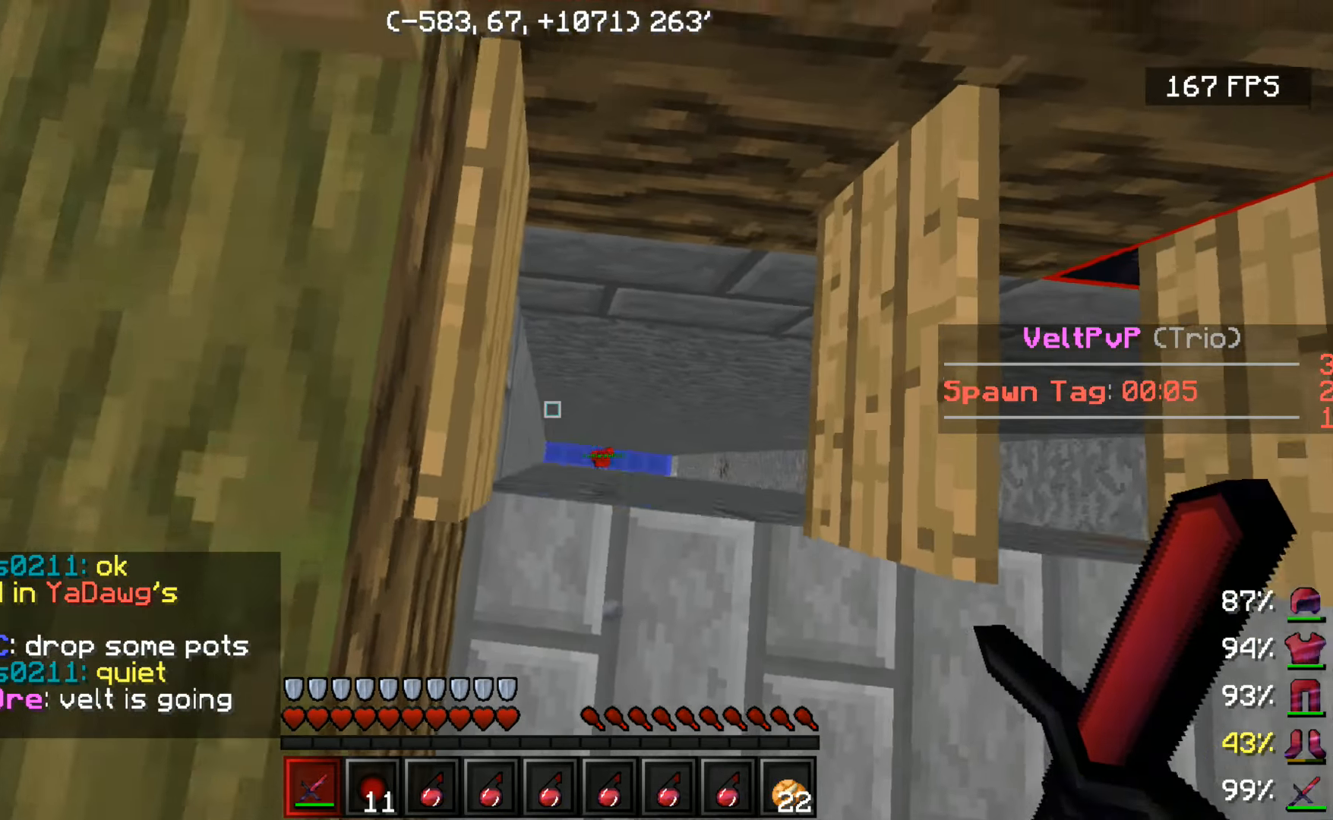
{"keys": ["s"], "mouse": [], "events": [[183, "w", "up"], [383, "s", "down"]]}
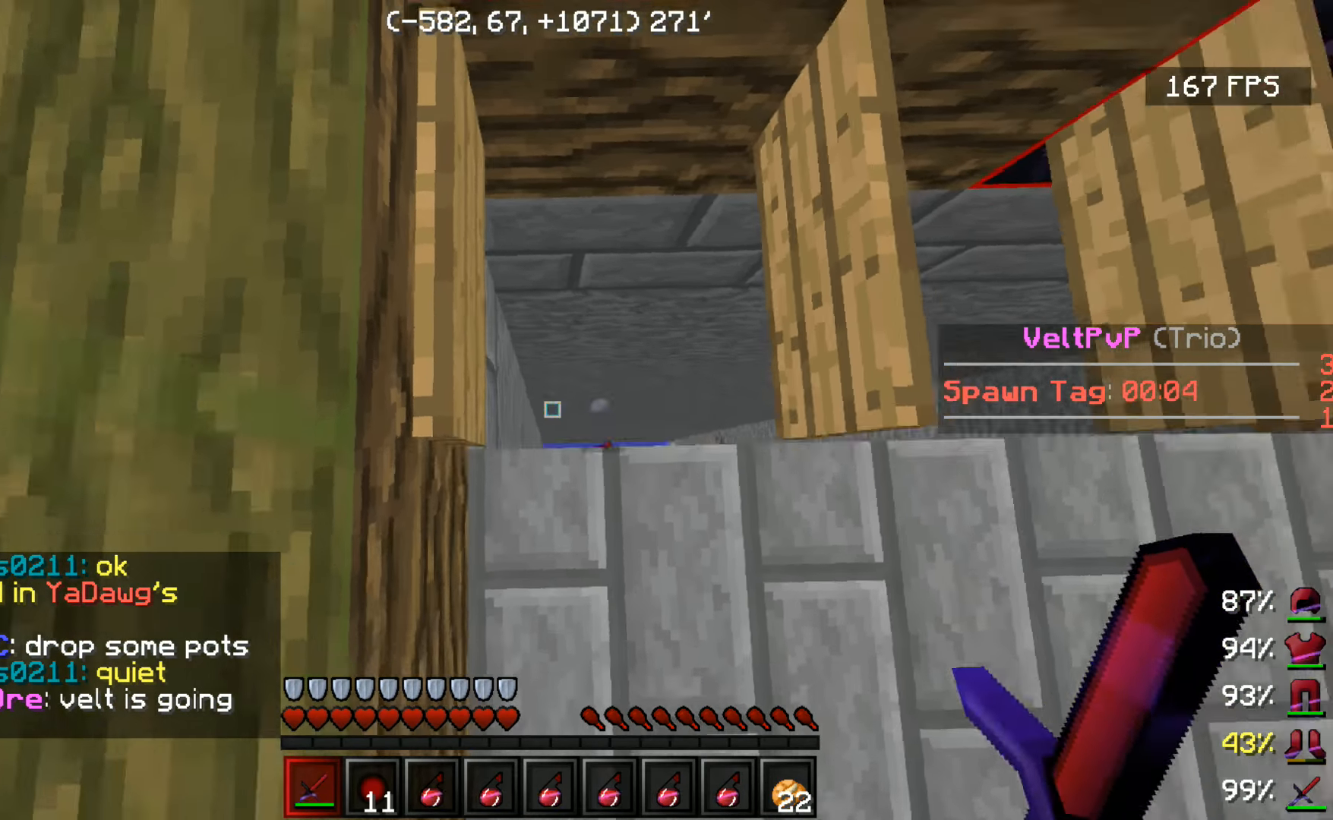
{"keys": ["w"], "mouse": [], "events": [[333, "s", "up"], [483, "w", "down"]]}
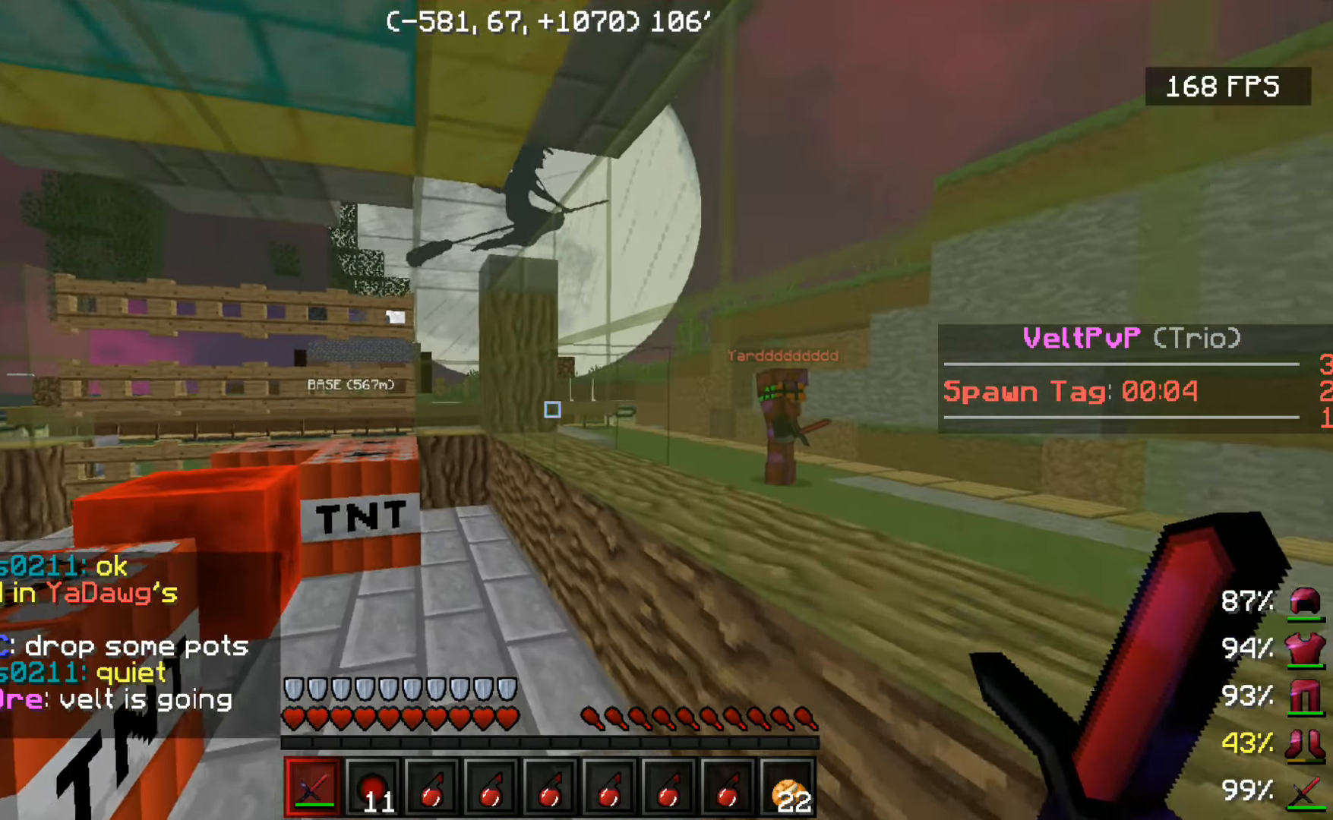
{"keys": ["s"], "mouse": [], "events": [[133, "w", "up"], [233, "w", "down"], [383, "w", "up"], [467, "s", "down"]]}
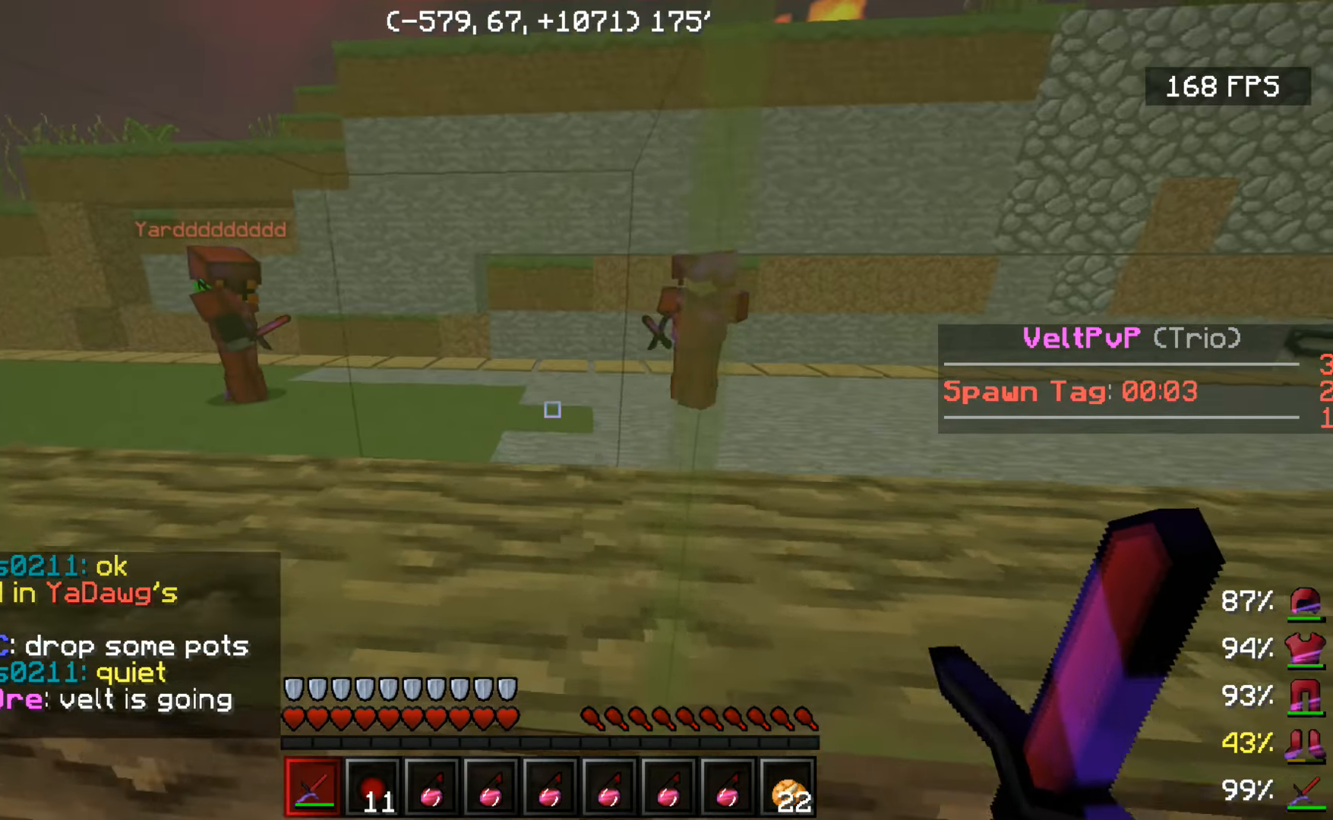
{"keys": ["s"], "mouse": [], "events": [[283, "space", "down"], [433, "space", "up"]]}
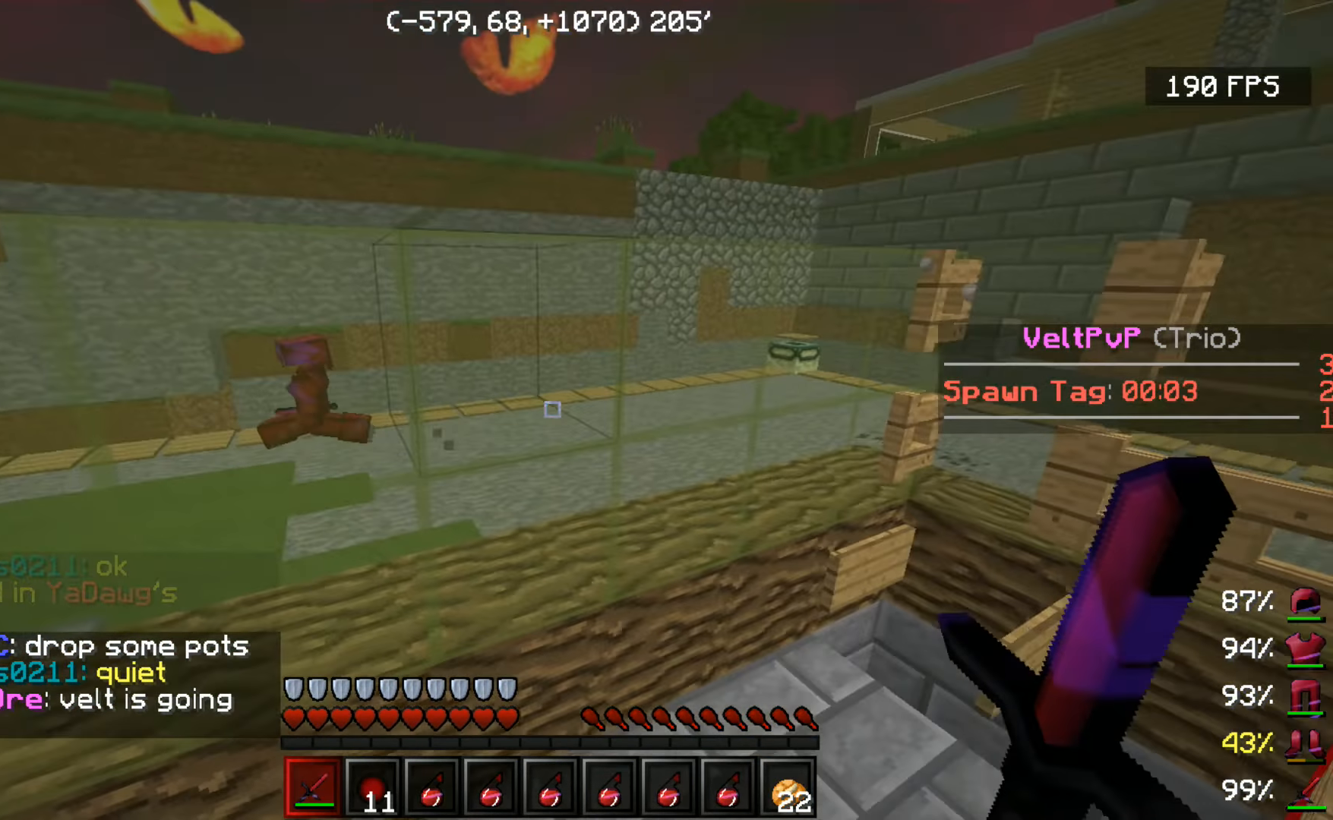
{"keys": ["s"], "mouse": [], "events": []}